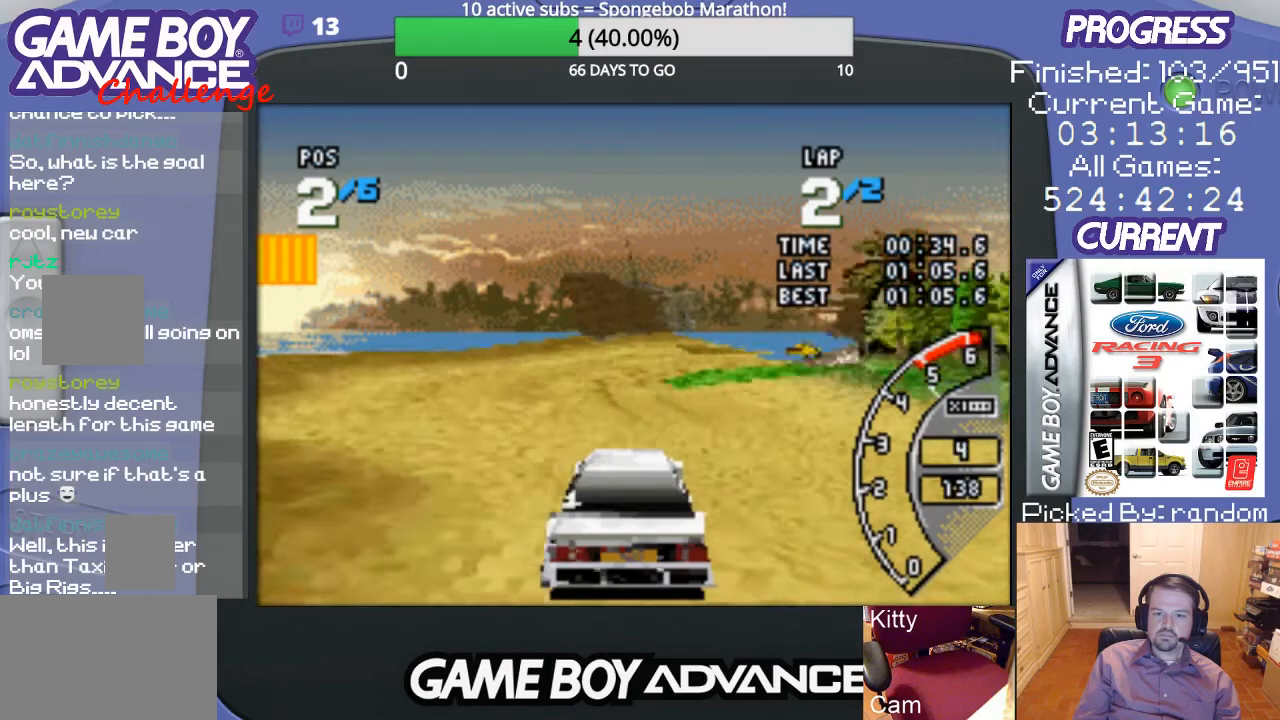
Gameplay with a controller (Nintendo layout); each line is a JSON object with the inputs held at the frame after it. "events" lists button and stick changes between this image and that frame as [ms after this image, input, new state], when the widget could be followed in between. Not read: L3 R3.
{"buttons": ["A", "DPAD_RIGHT"], "events": [[400, "DPAD_RIGHT", "down"]]}
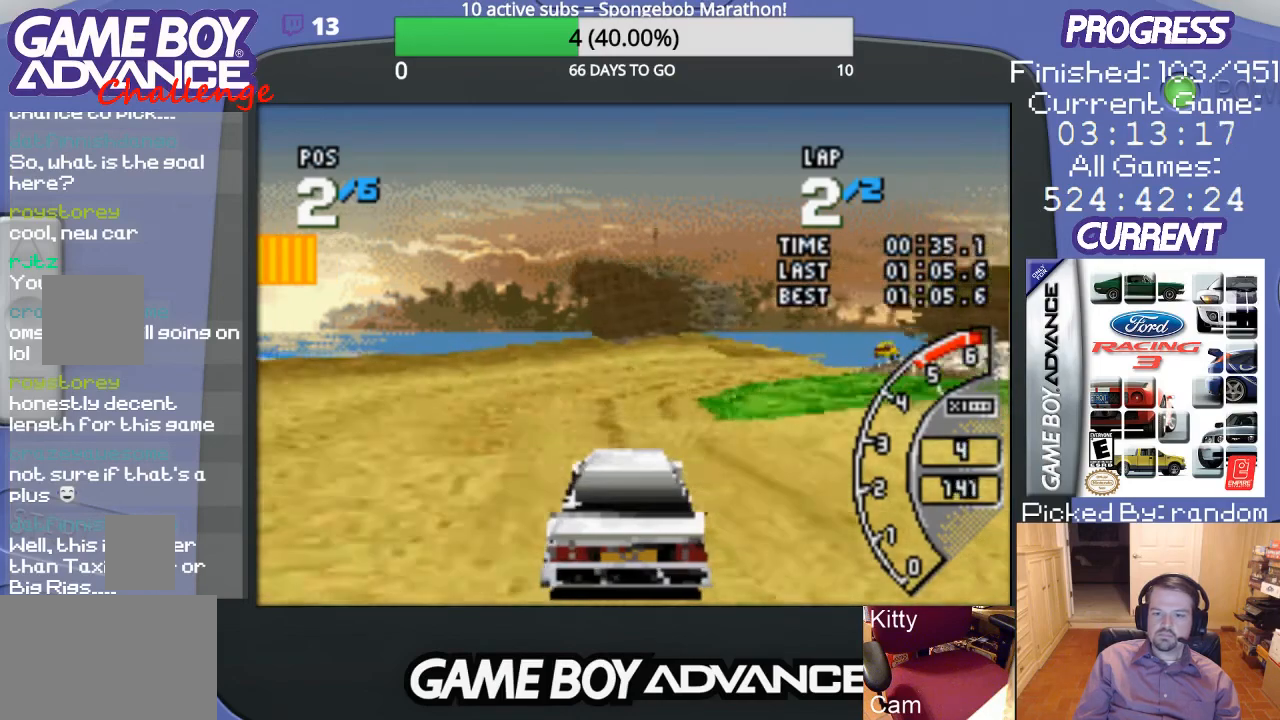
{"buttons": ["A"], "events": [[200, "DPAD_RIGHT", "up"], [367, "DPAD_RIGHT", "down"], [500, "DPAD_RIGHT", "up"]]}
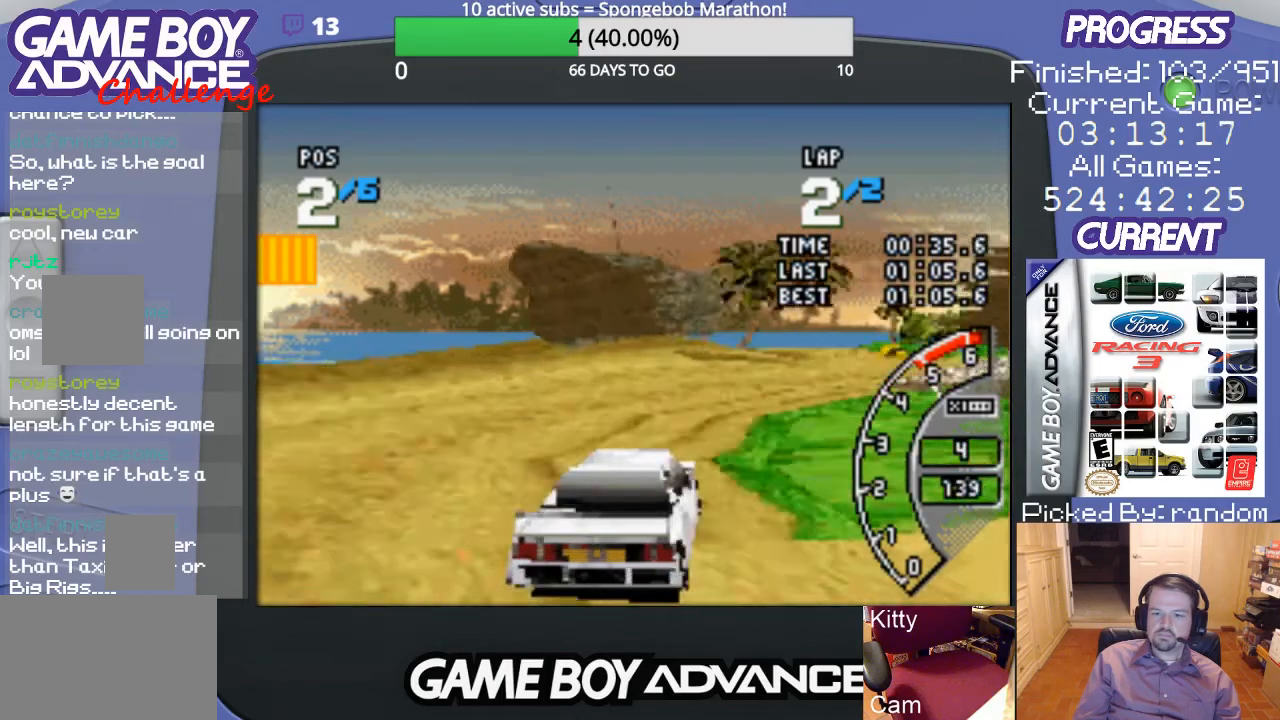
{"buttons": ["A", "DPAD_RIGHT"], "events": [[33, "DPAD_RIGHT", "down"], [300, "DPAD_RIGHT", "up"], [400, "DPAD_RIGHT", "down"]]}
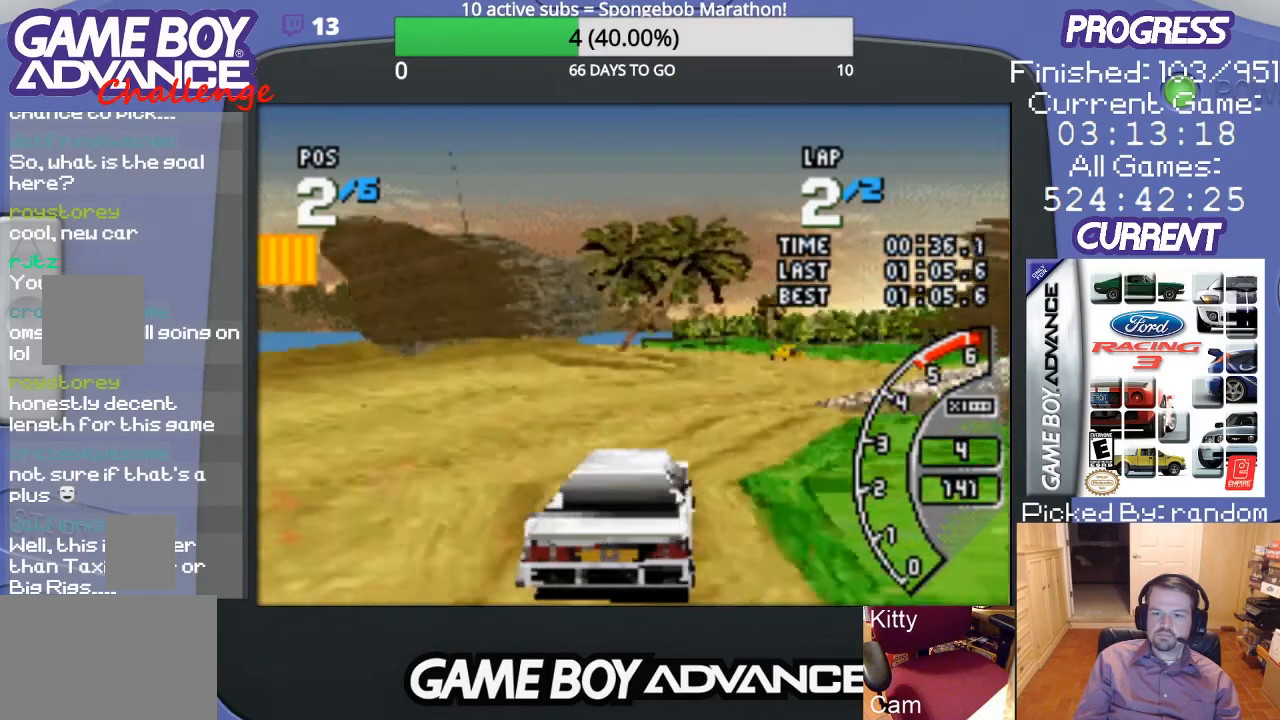
{"buttons": ["A"], "events": [[67, "DPAD_RIGHT", "up"], [333, "DPAD_RIGHT", "down"], [467, "DPAD_RIGHT", "up"]]}
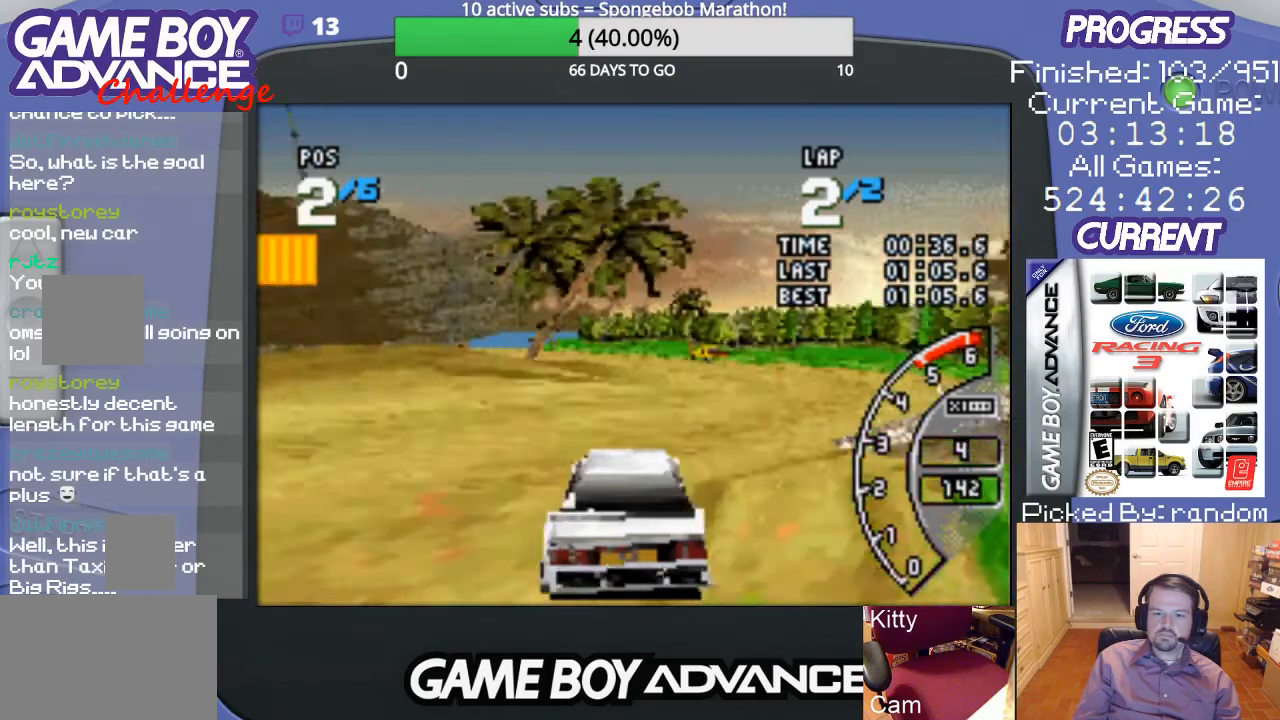
{"buttons": ["A"], "events": []}
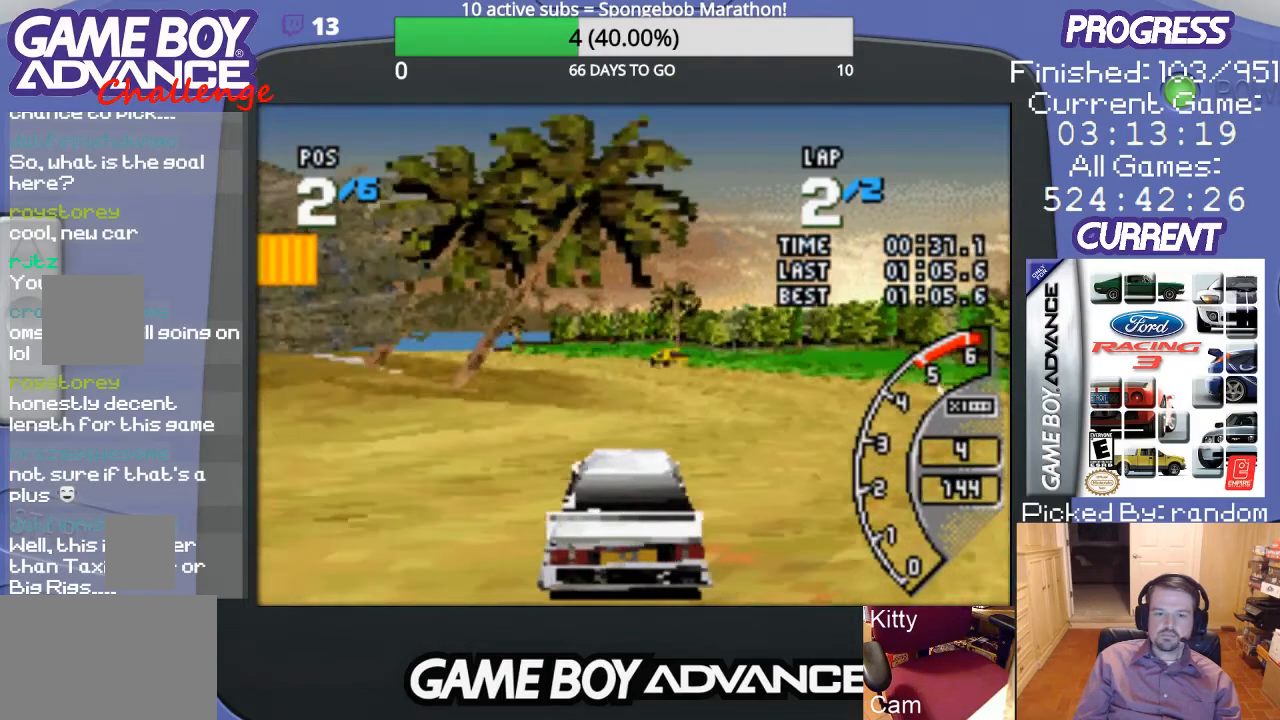
{"buttons": ["A", "DPAD_LEFT"], "events": [[233, "DPAD_LEFT", "down"], [400, "DPAD_LEFT", "up"], [467, "DPAD_LEFT", "down"]]}
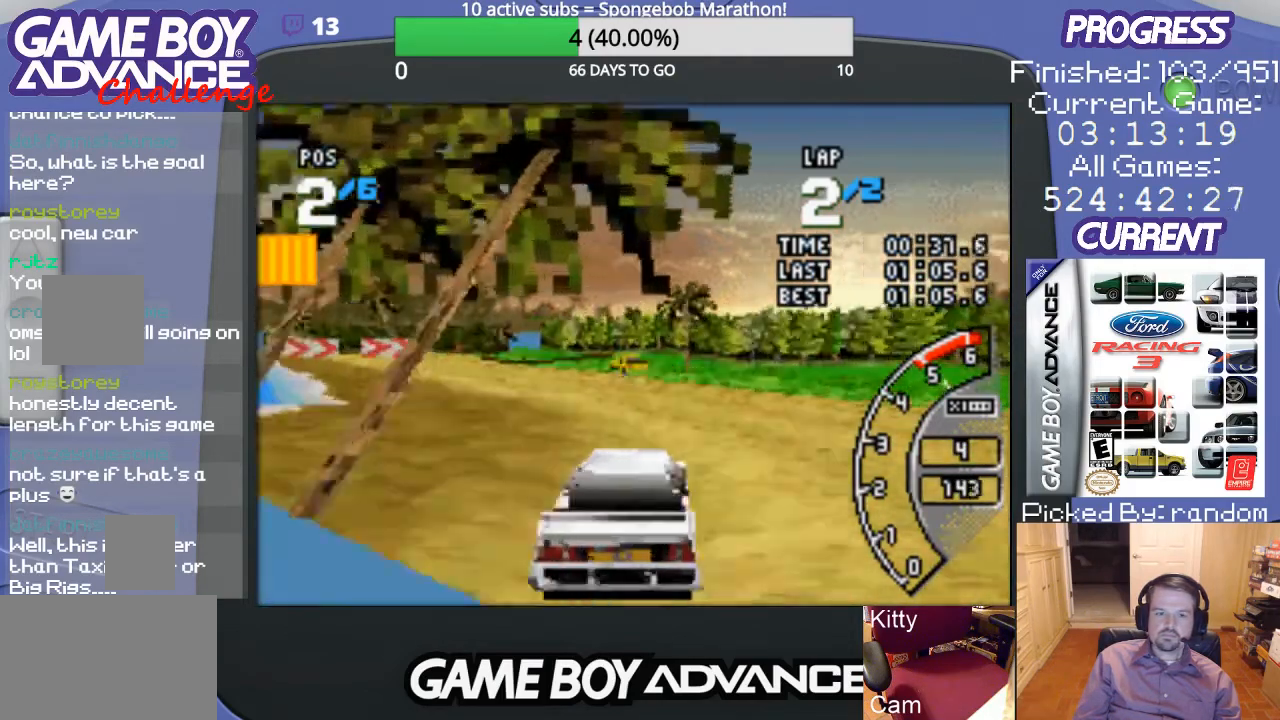
{"buttons": ["A", "DPAD_LEFT"], "events": [[133, "A", "up"], [267, "A", "down"], [300, "DPAD_LEFT", "up"], [367, "DPAD_LEFT", "down"]]}
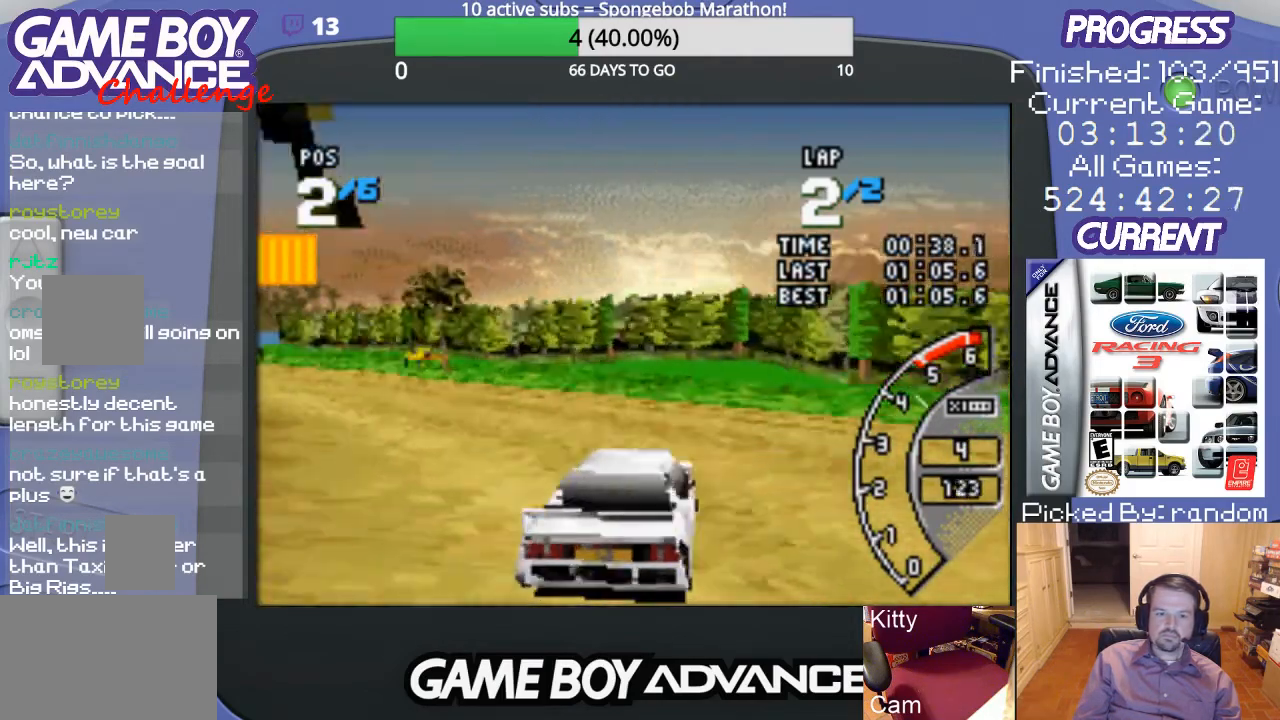
{"buttons": ["A", "DPAD_LEFT"], "events": [[233, "A", "up"], [300, "A", "down"]]}
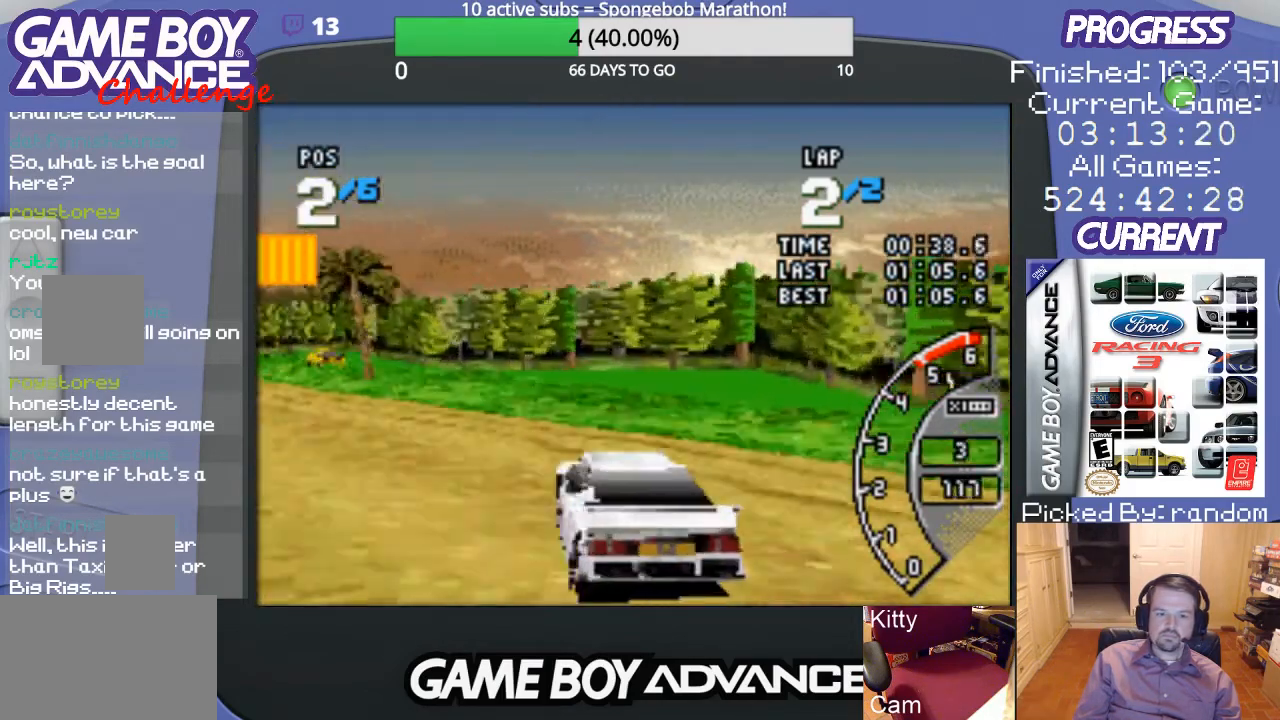
{"buttons": ["A", "DPAD_LEFT"], "events": [[233, "DPAD_LEFT", "up"], [467, "DPAD_LEFT", "down"]]}
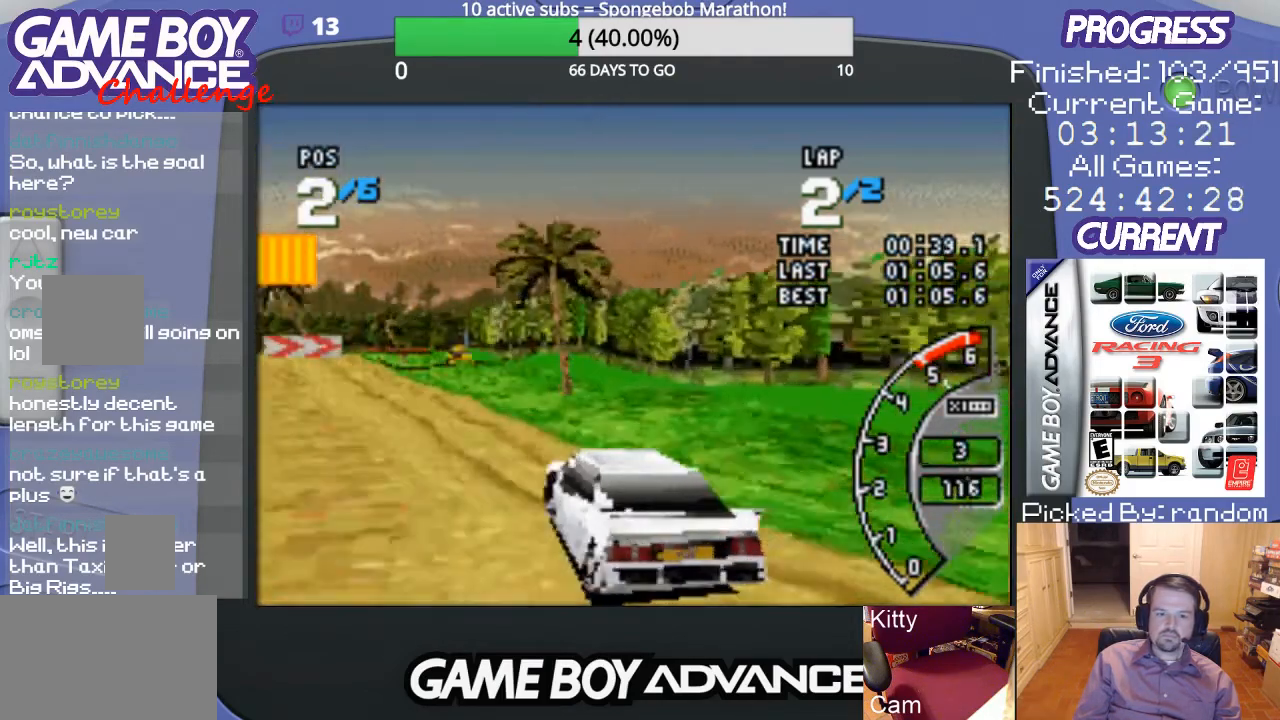
{"buttons": ["A"], "events": [[67, "DPAD_LEFT", "up"]]}
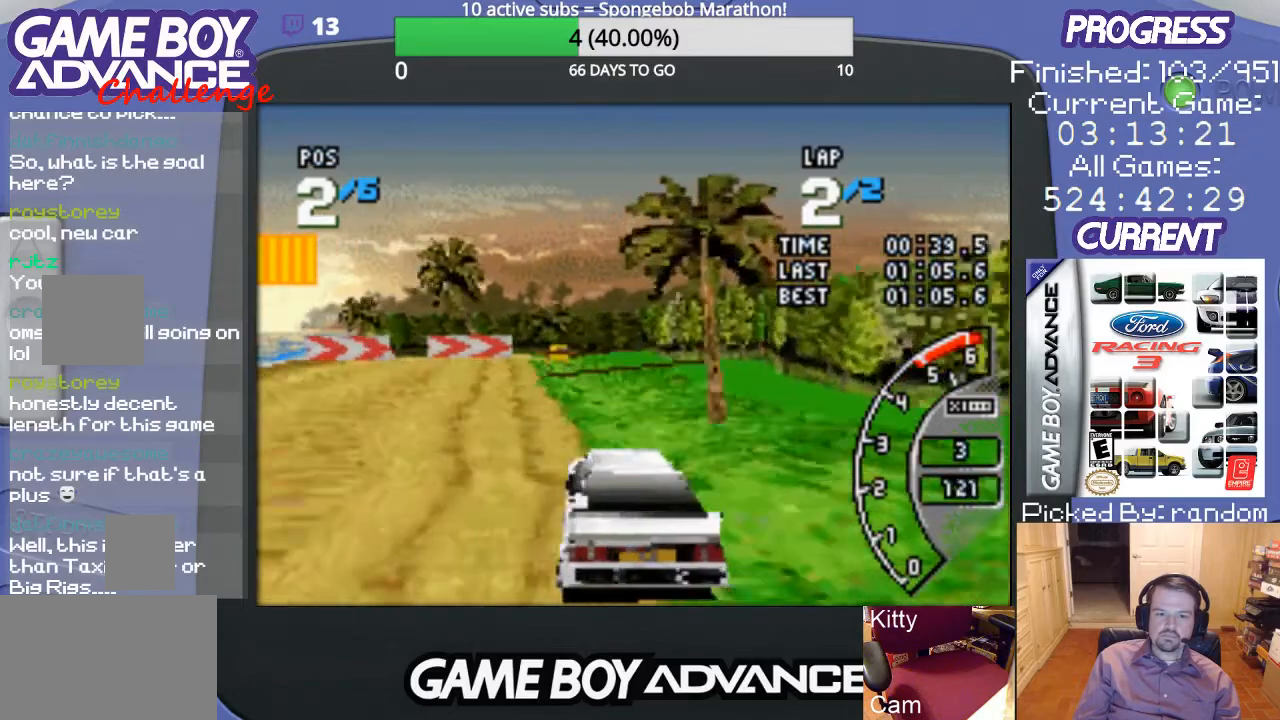
{"buttons": ["A"], "events": [[100, "DPAD_LEFT", "down"], [367, "DPAD_LEFT", "up"]]}
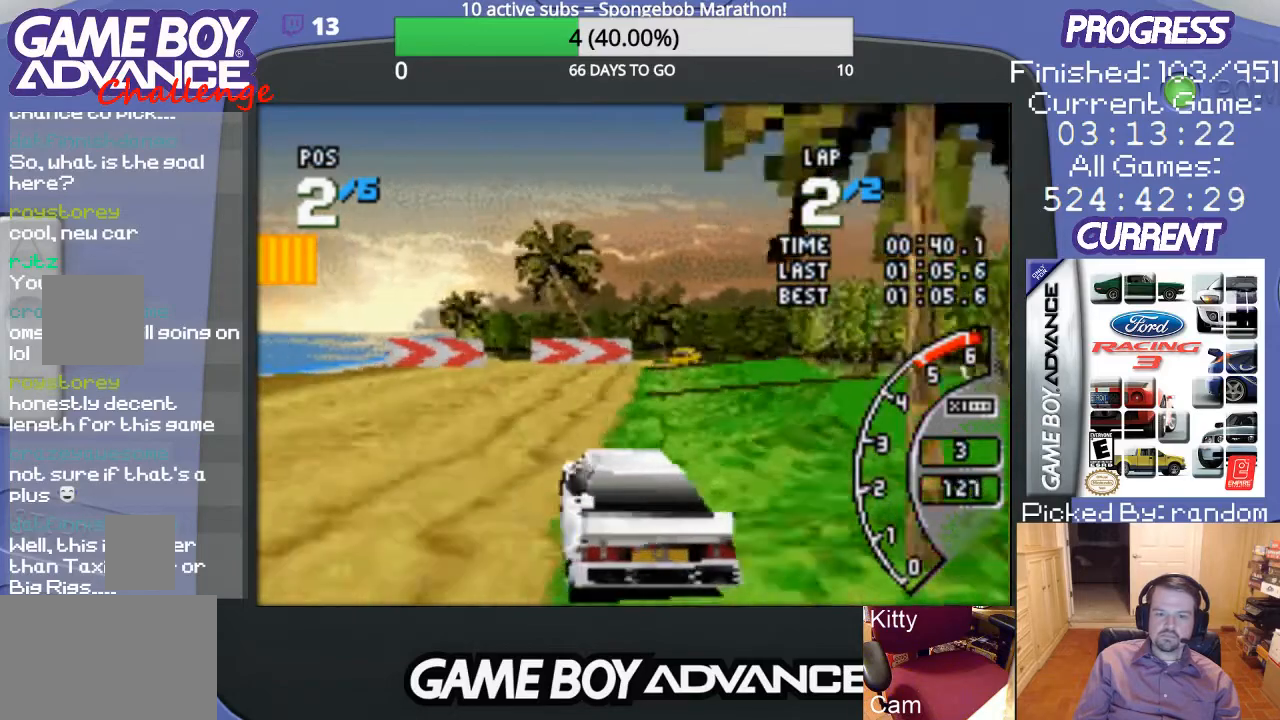
{"buttons": ["A", "DPAD_RIGHT"], "events": [[467, "DPAD_RIGHT", "down"]]}
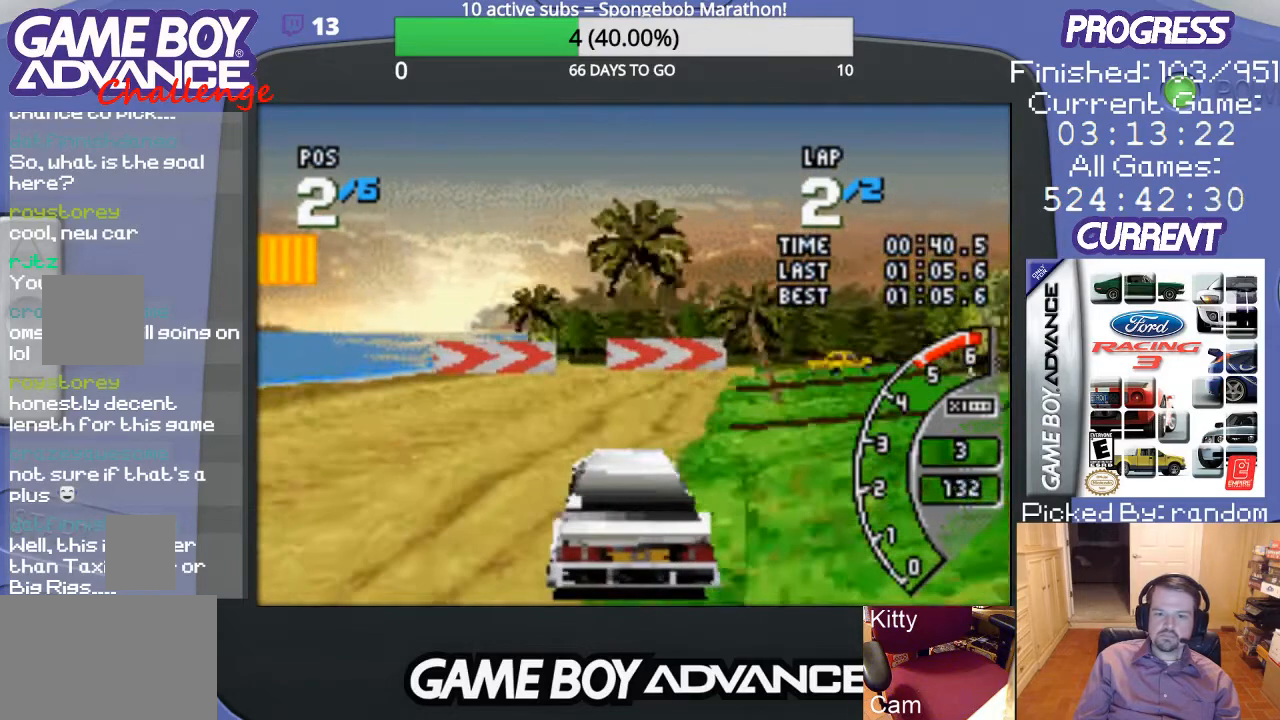
{"buttons": ["A", "DPAD_RIGHT"], "events": [[267, "DPAD_RIGHT", "up"], [367, "DPAD_RIGHT", "down"]]}
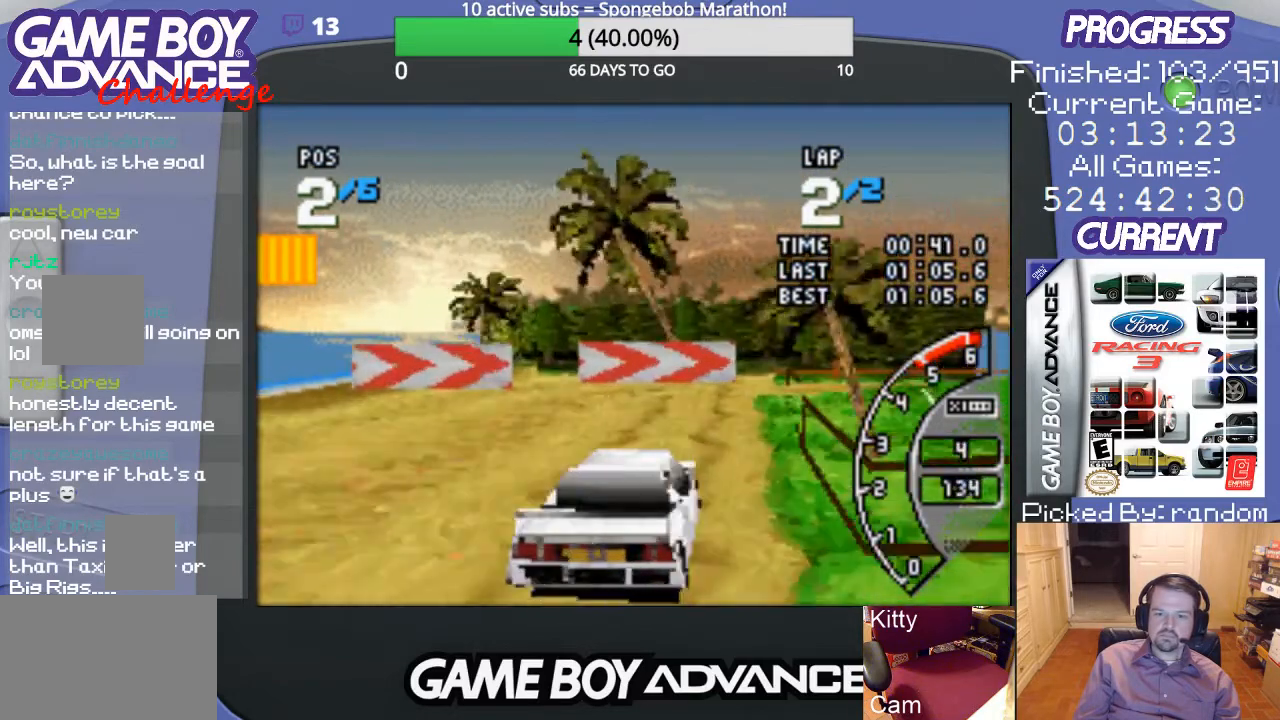
{"buttons": ["DPAD_UP", "DPAD_RIGHT"], "events": [[67, "DPAD_RIGHT", "up"], [133, "DPAD_RIGHT", "down"], [233, "DPAD_UP", "down"], [267, "A", "up"], [267, "B", "down"], [467, "B", "up"]]}
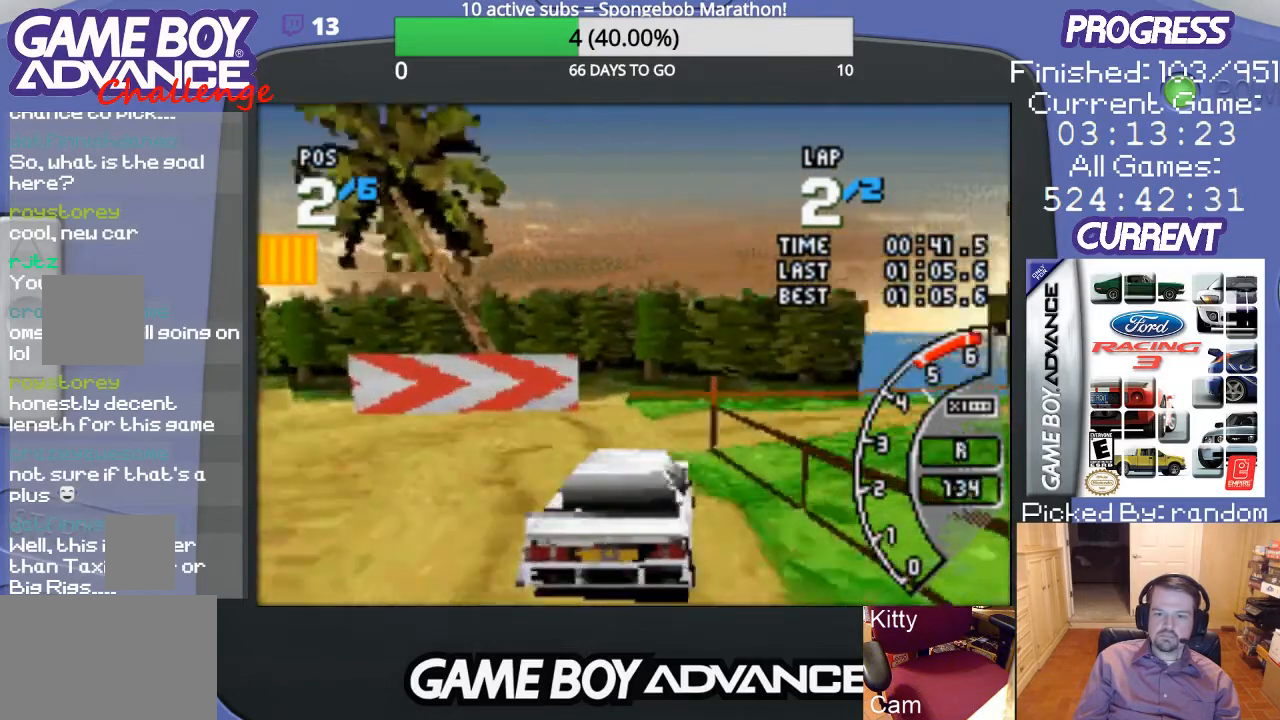
{"buttons": ["DPAD_UP", "DPAD_RIGHT"], "events": []}
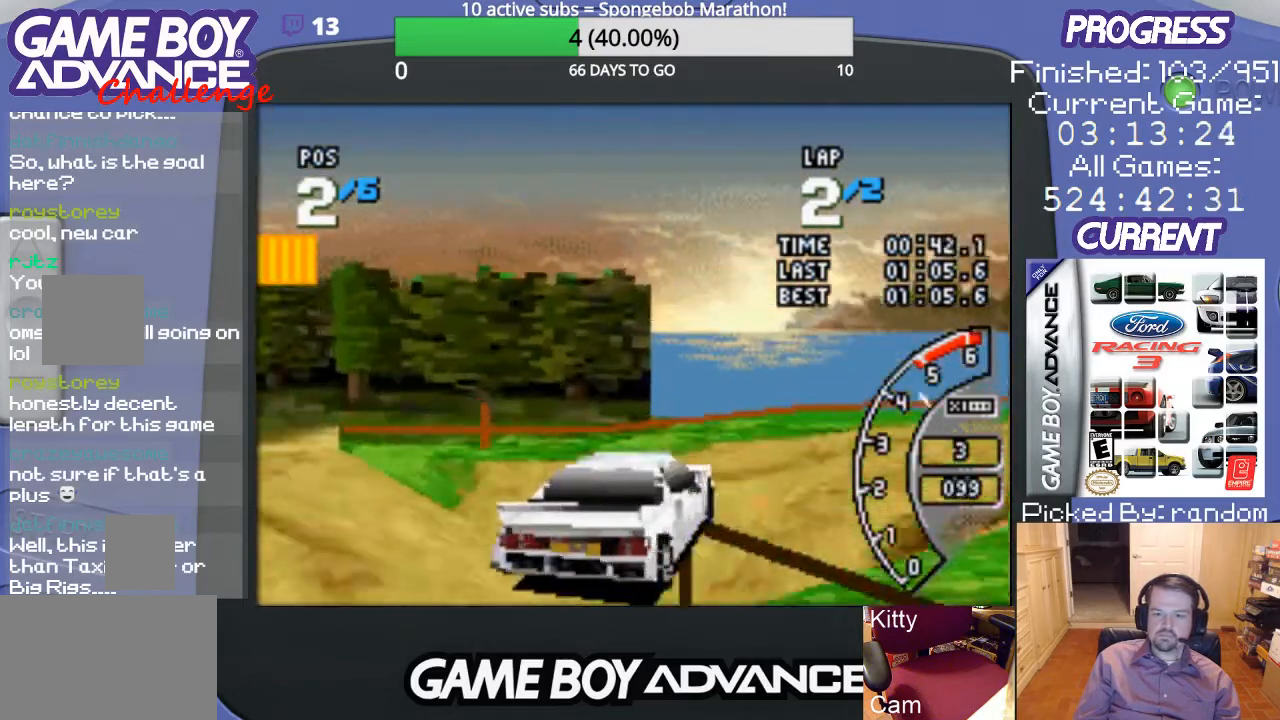
{"buttons": ["A", "DPAD_RIGHT"], "events": [[67, "A", "down"], [333, "DPAD_UP", "up"], [367, "DPAD_UP", "down"], [400, "DPAD_UP", "up"]]}
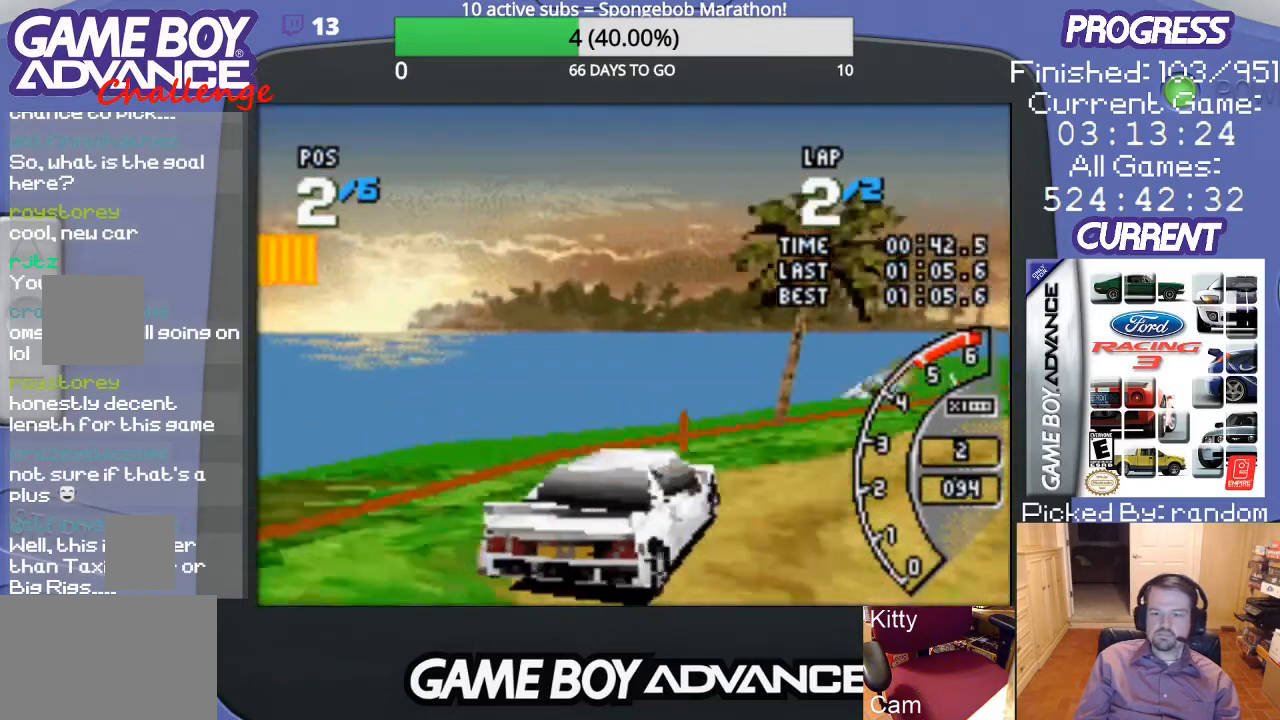
{"buttons": ["A"], "events": [[133, "DPAD_UP", "down"], [267, "DPAD_UP", "up"], [367, "DPAD_RIGHT", "up"]]}
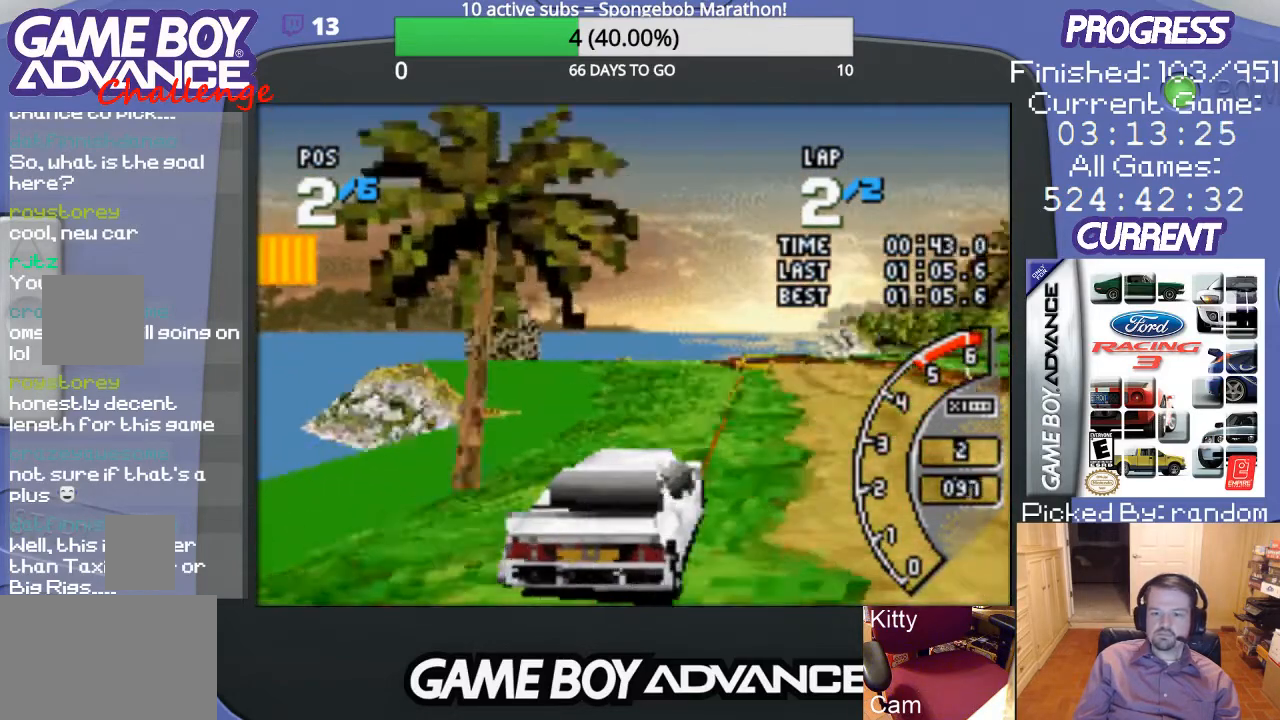
{"buttons": ["A", "DPAD_LEFT"], "events": [[433, "DPAD_LEFT", "down"]]}
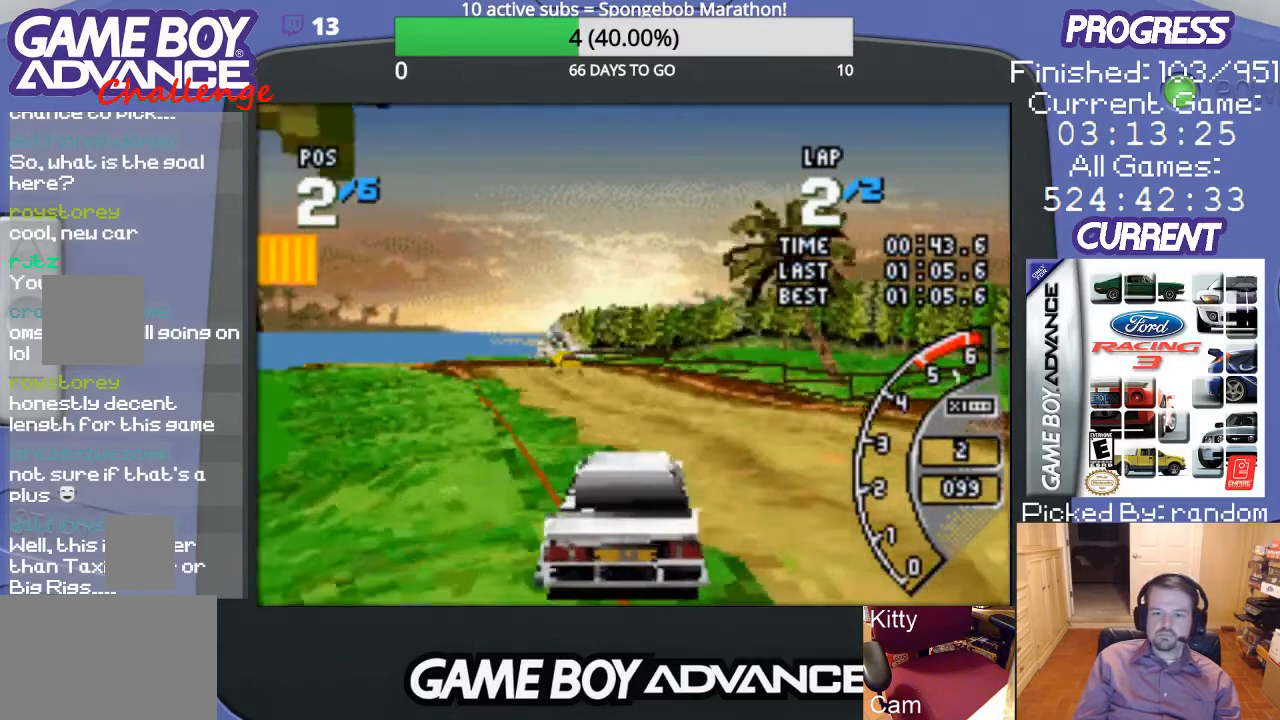
{"buttons": ["A"], "events": [[233, "DPAD_LEFT", "up"]]}
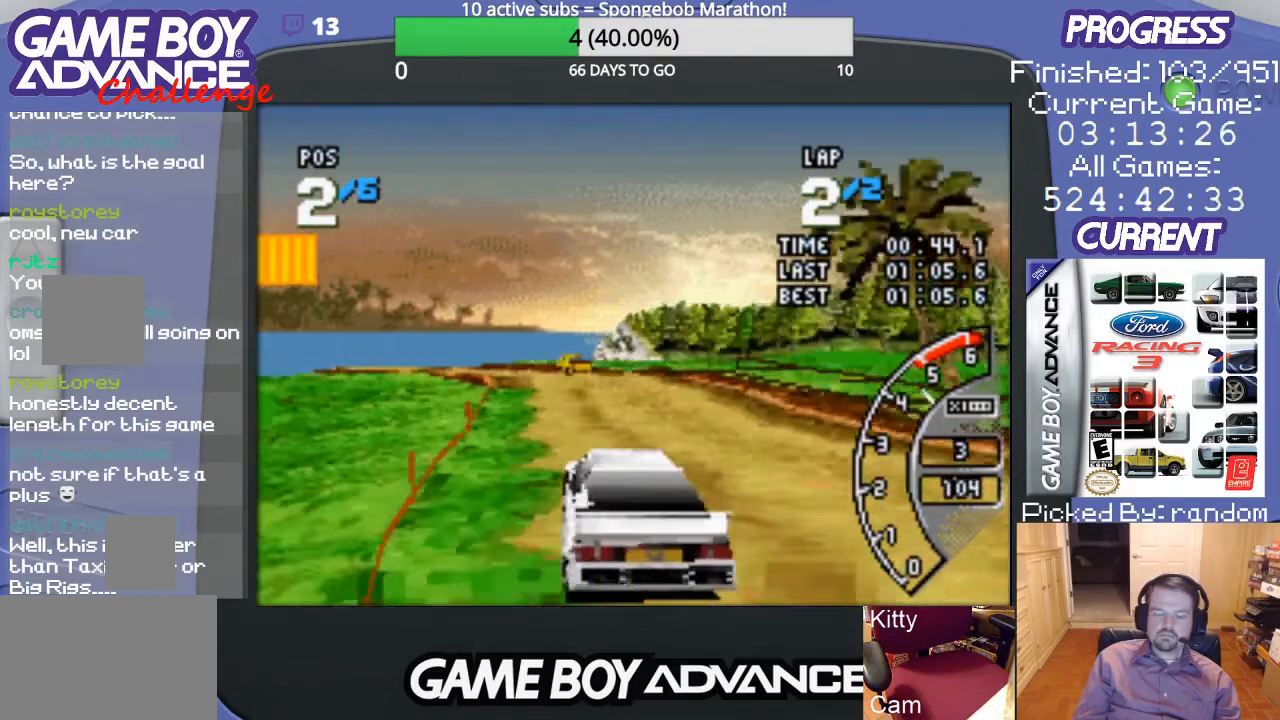
{"buttons": ["A"], "events": []}
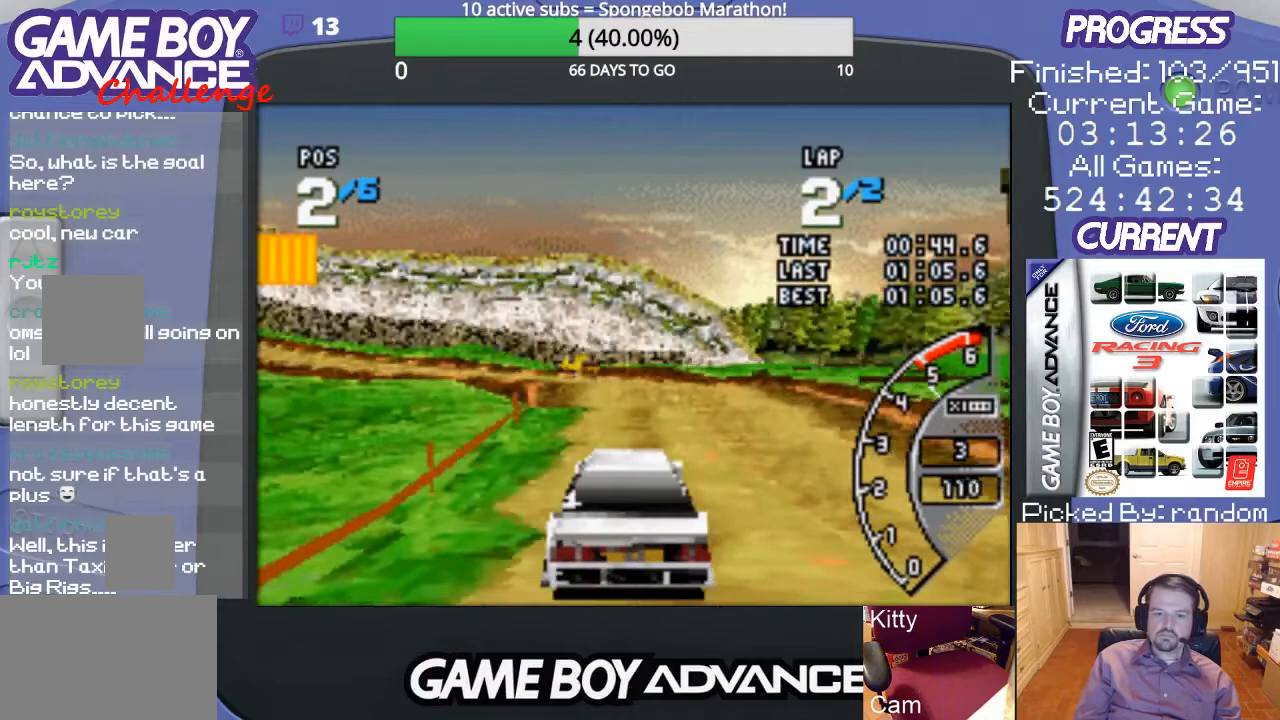
{"buttons": ["A"], "events": [[267, "DPAD_LEFT", "down"], [400, "DPAD_LEFT", "up"]]}
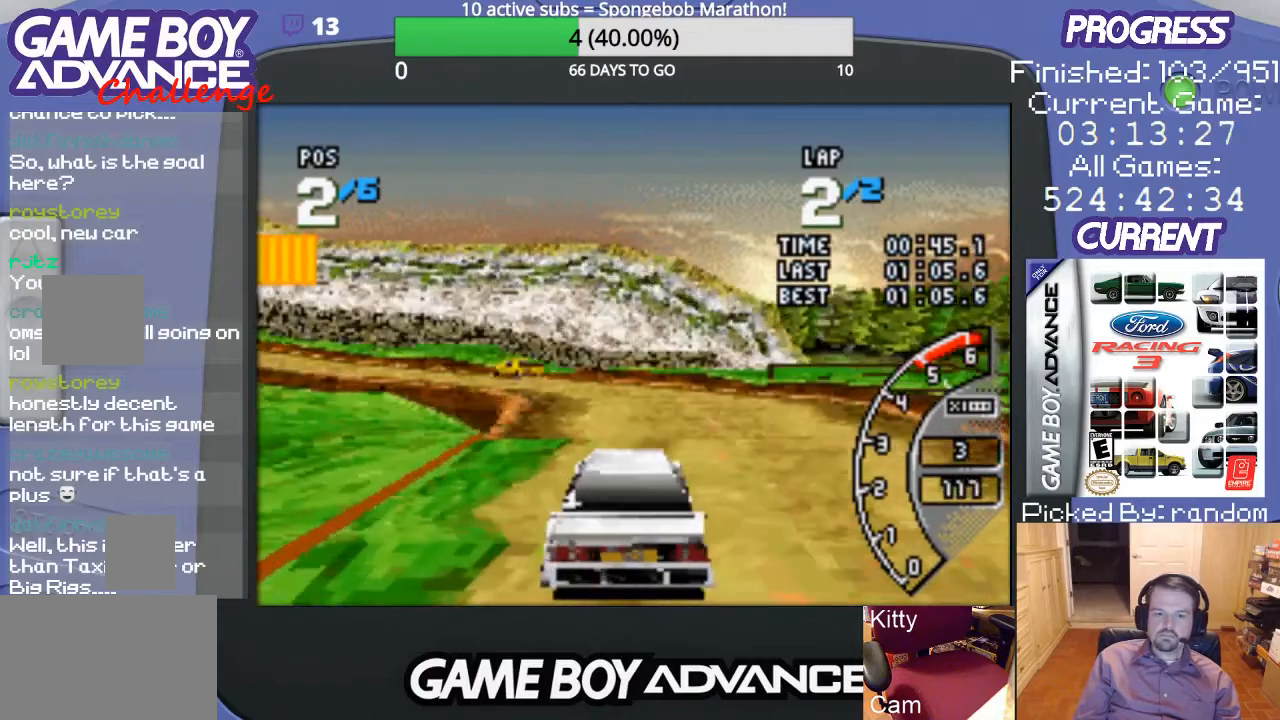
{"buttons": ["A", "DPAD_LEFT"], "events": [[67, "DPAD_LEFT", "down"], [167, "DPAD_LEFT", "up"], [400, "DPAD_LEFT", "down"]]}
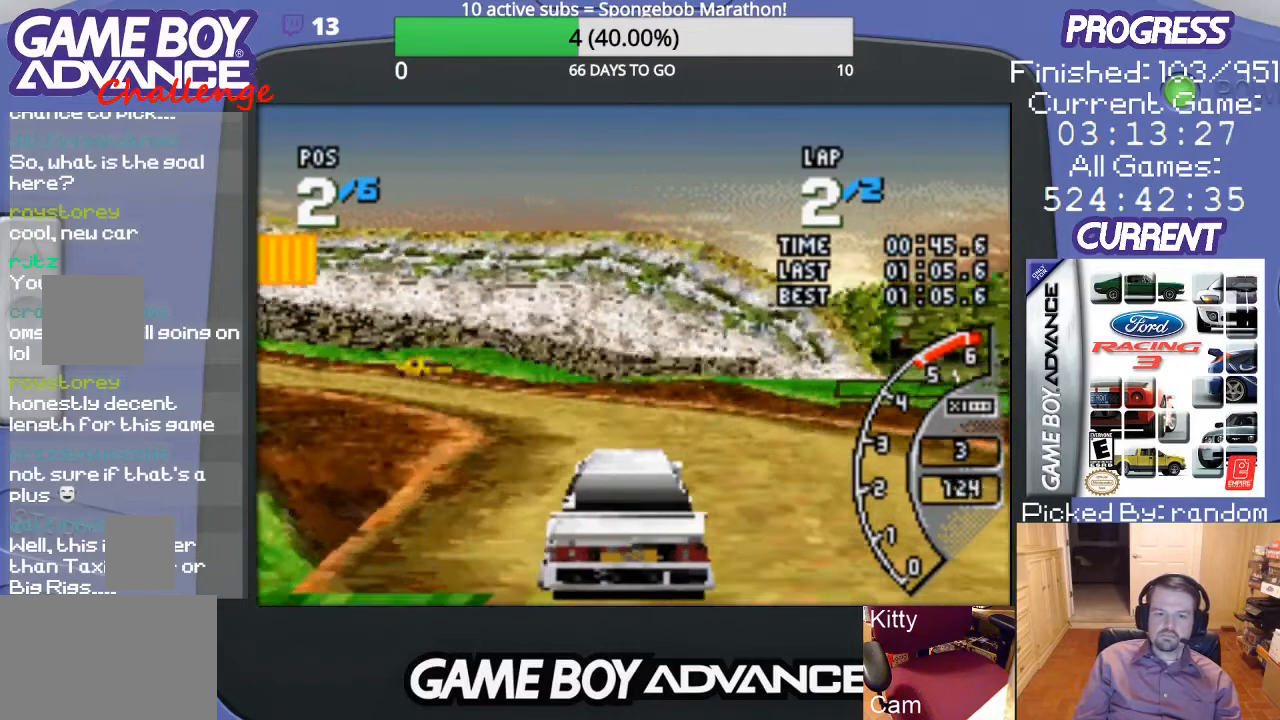
{"buttons": ["DPAD_LEFT"], "events": [[267, "A", "up"], [300, "B", "down"], [433, "B", "up"]]}
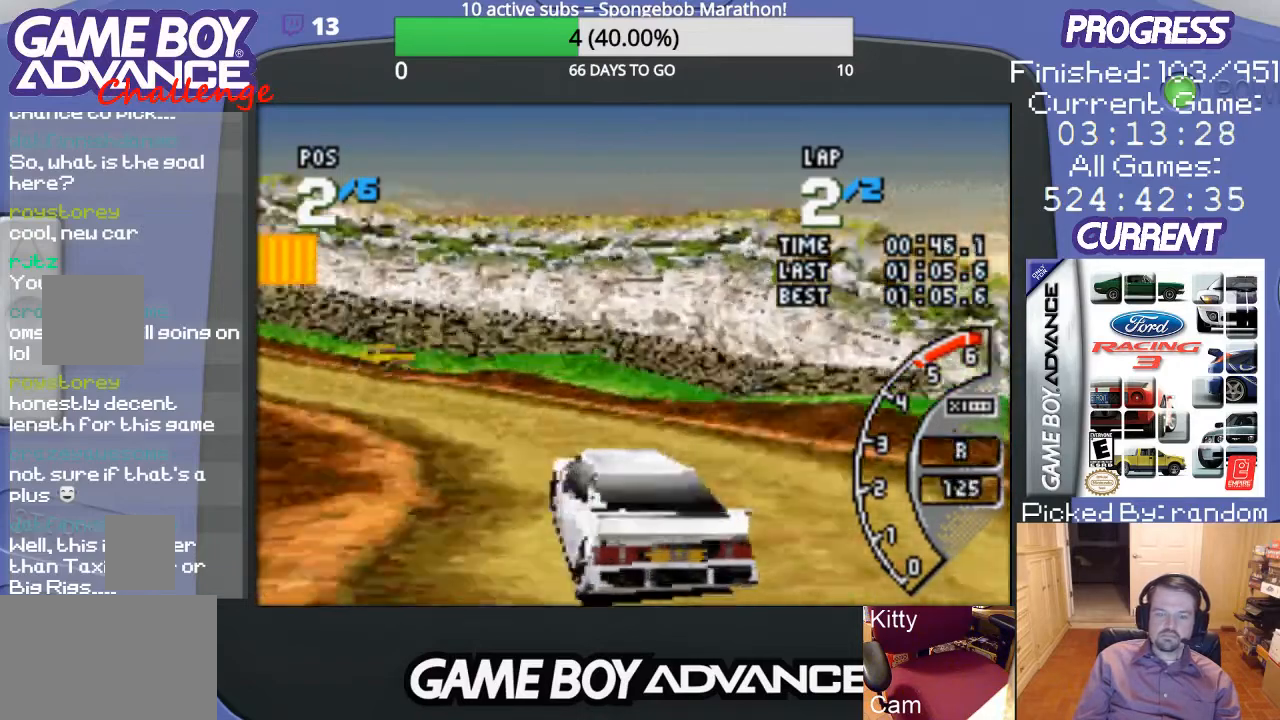
{"buttons": ["A"], "events": [[33, "A", "down"], [333, "DPAD_LEFT", "up"]]}
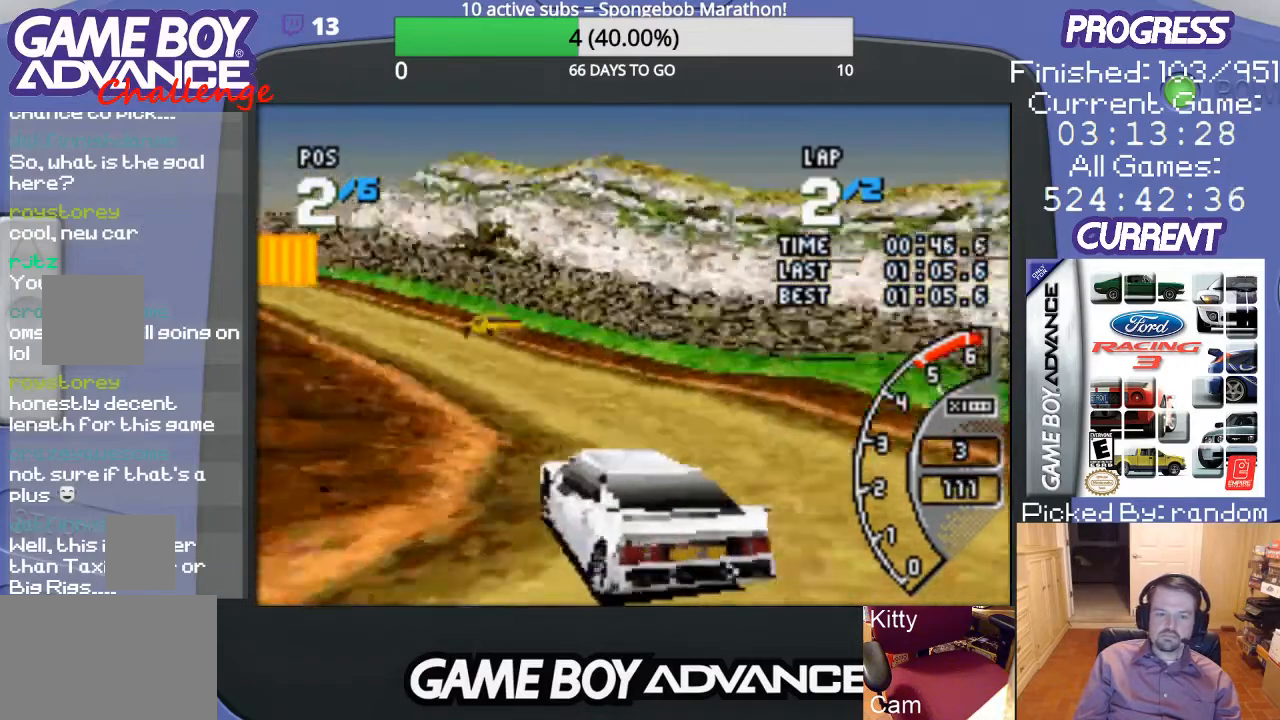
{"buttons": ["A", "DPAD_LEFT"], "events": [[167, "DPAD_LEFT", "down"], [300, "DPAD_LEFT", "up"], [500, "DPAD_LEFT", "down"]]}
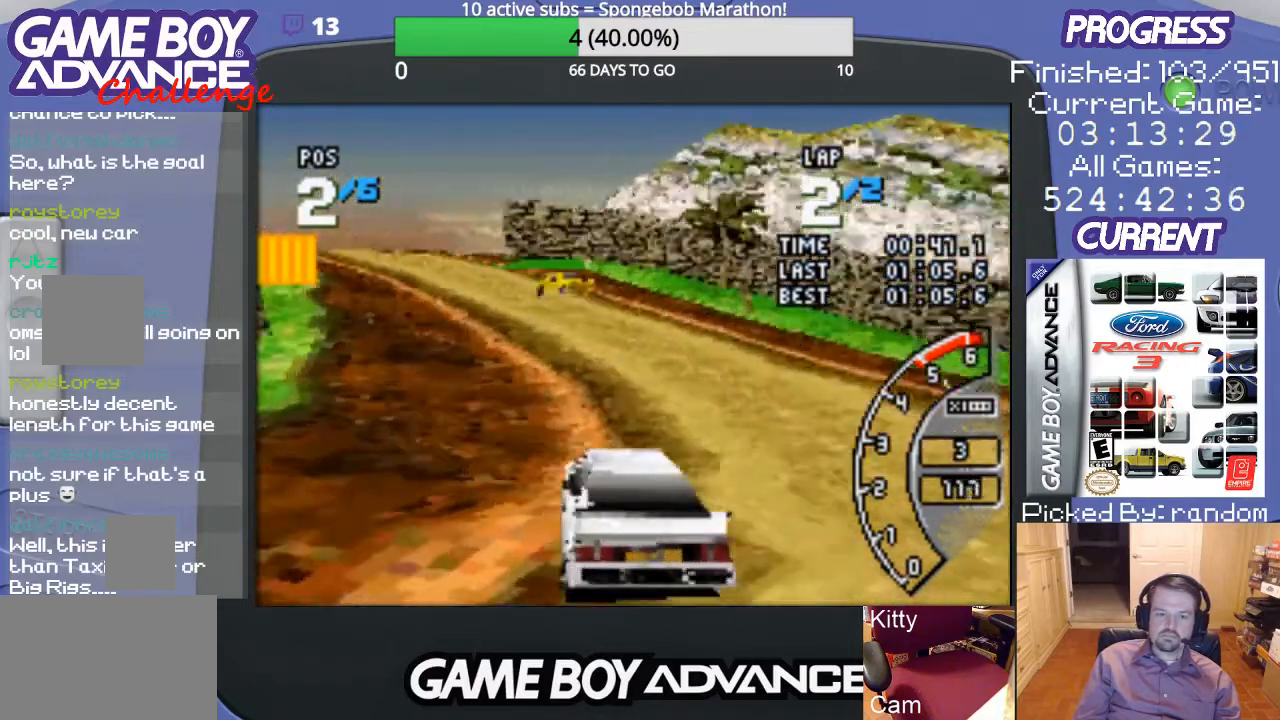
{"buttons": ["A"], "events": [[333, "DPAD_LEFT", "up"]]}
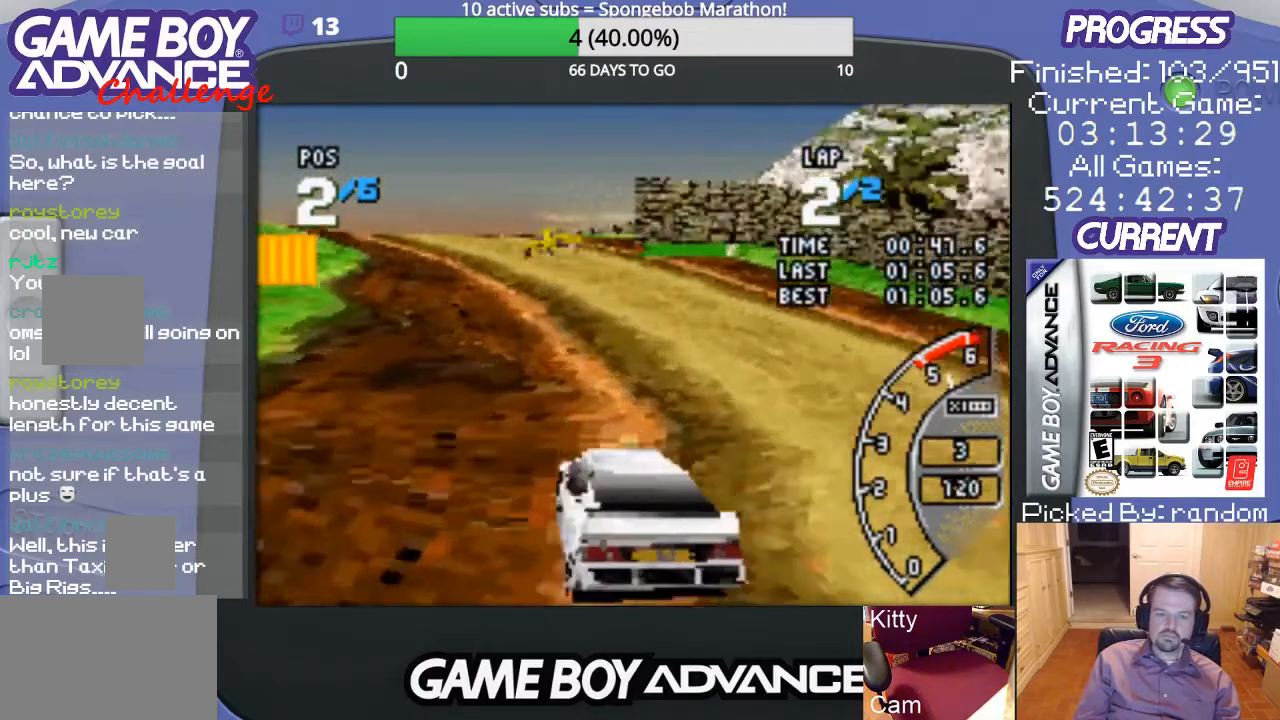
{"buttons": ["A"], "events": [[33, "DPAD_LEFT", "down"], [167, "DPAD_LEFT", "up"], [300, "DPAD_LEFT", "down"], [433, "DPAD_LEFT", "up"]]}
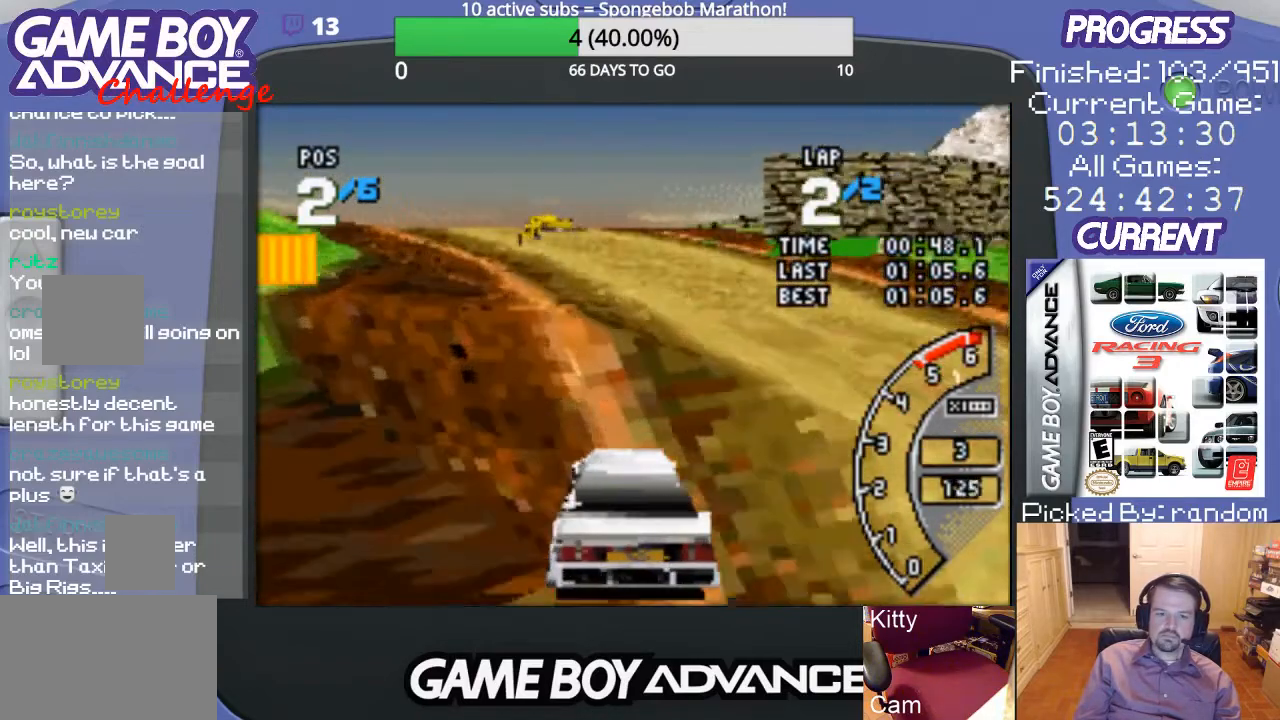
{"buttons": ["A", "DPAD_LEFT"], "events": [[200, "DPAD_LEFT", "down"]]}
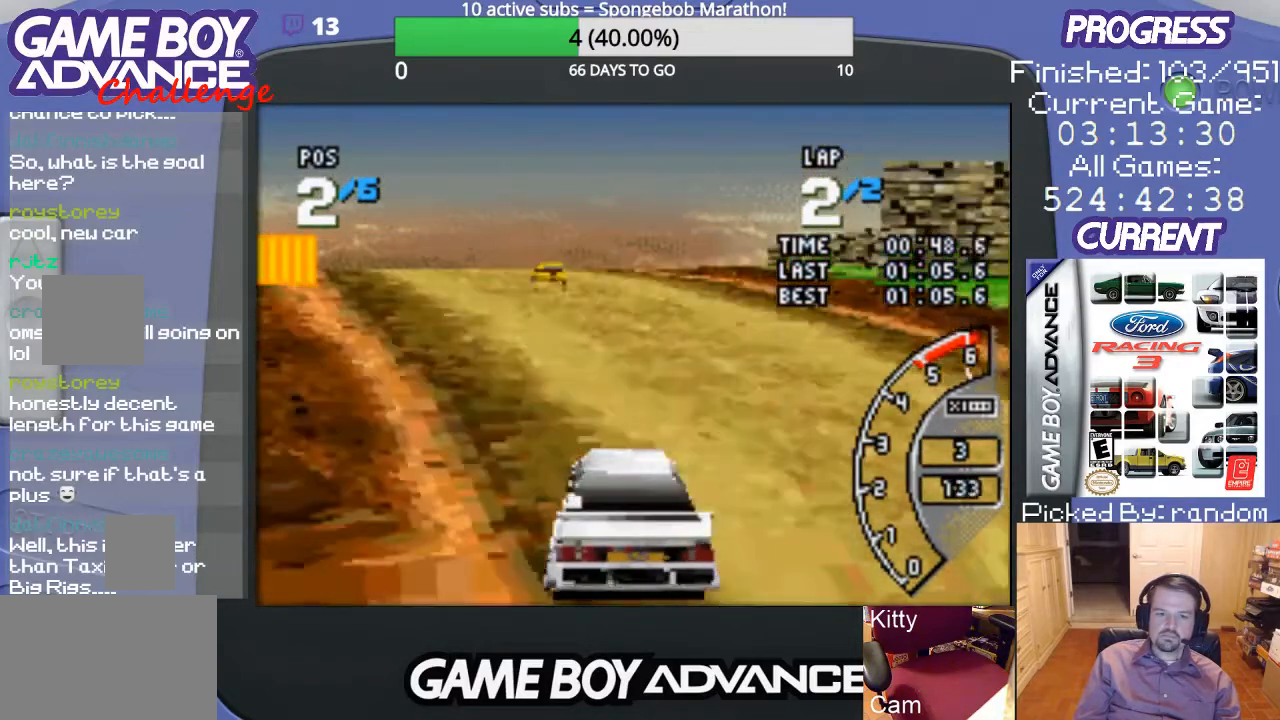
{"buttons": ["A"], "events": [[100, "DPAD_LEFT", "up"], [233, "DPAD_LEFT", "down"], [333, "DPAD_LEFT", "up"]]}
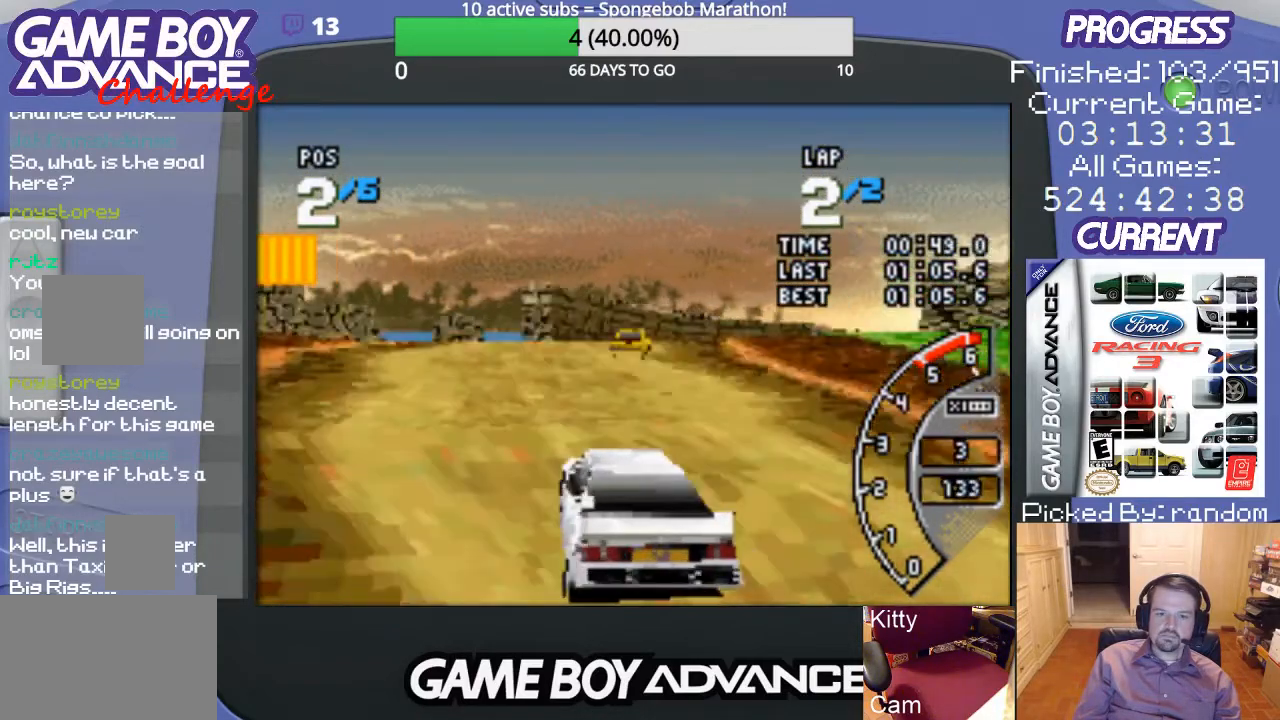
{"buttons": ["DPAD_UP", "DPAD_RIGHT"], "events": [[133, "DPAD_RIGHT", "down"], [233, "DPAD_UP", "down"], [333, "A", "up"]]}